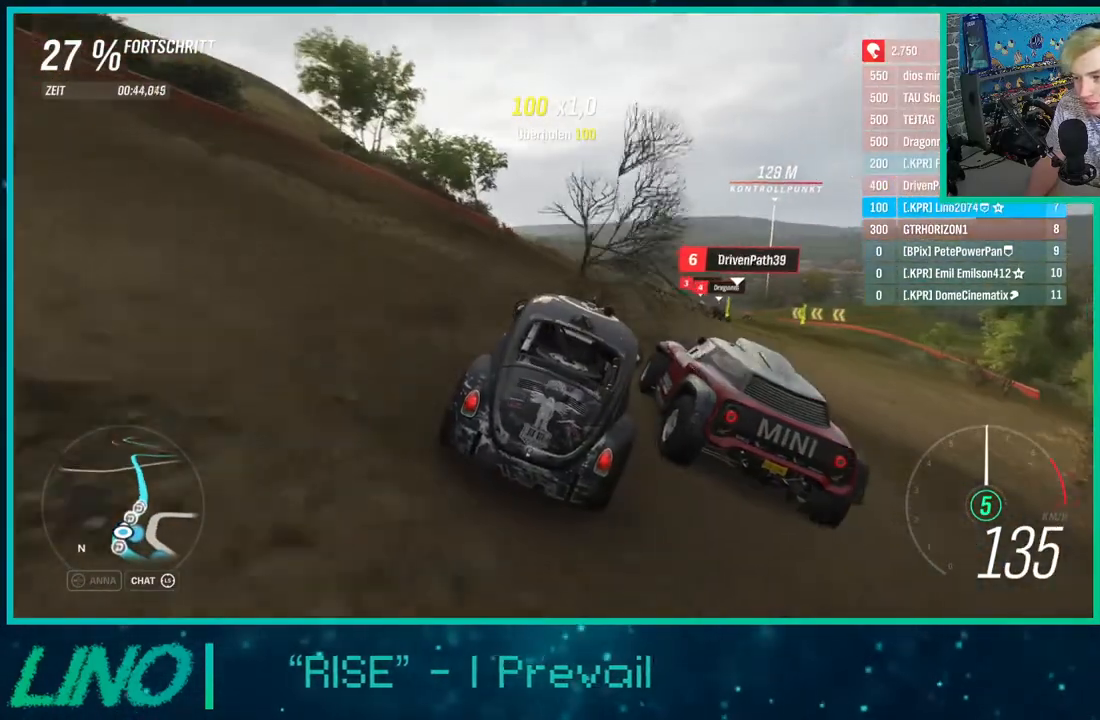
Gameplay with a controller (Xbox layout); each line is a JSON object with the inputs held at the frame after it. "events" lists button and stick changes between this image and that frame as [ms after this image, input, new state], when the widget could be followed in between. Not read: L1 R1.
{"buttons": ["R2"], "left_stick": "up-right", "right_stick": "center", "events": [[150, "left_stick", "center"], [300, "left_stick", "up-right"]]}
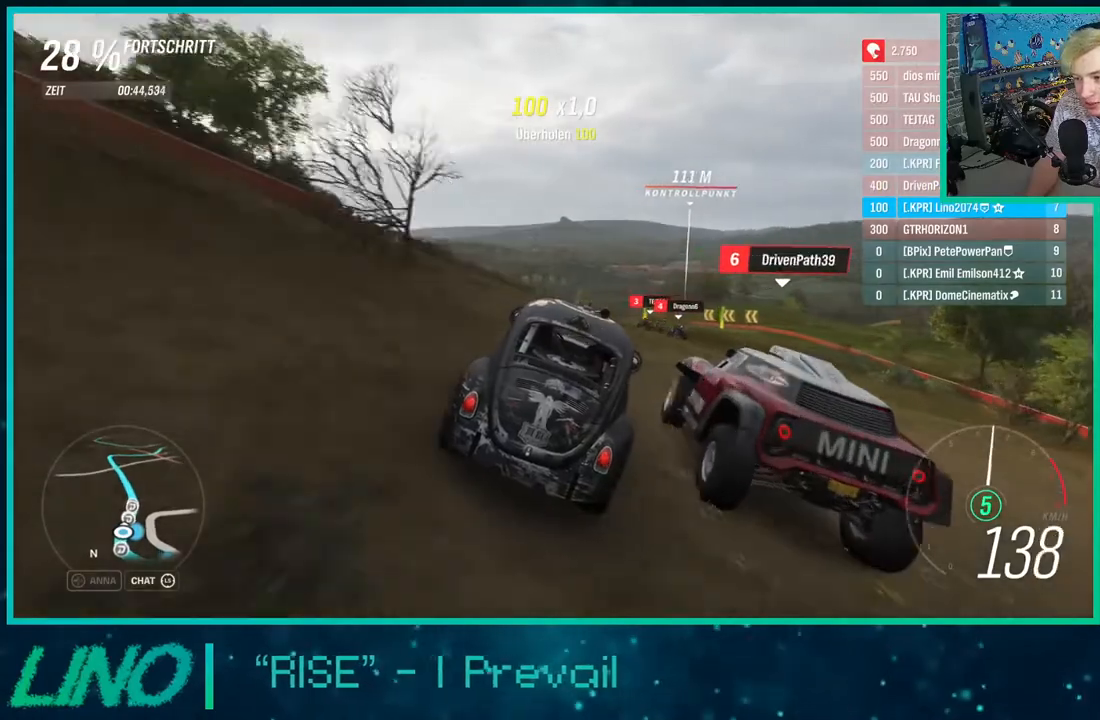
{"buttons": ["R2"], "left_stick": "right", "right_stick": "center", "events": [[17, "left_stick", "center"], [267, "left_stick", "right"]]}
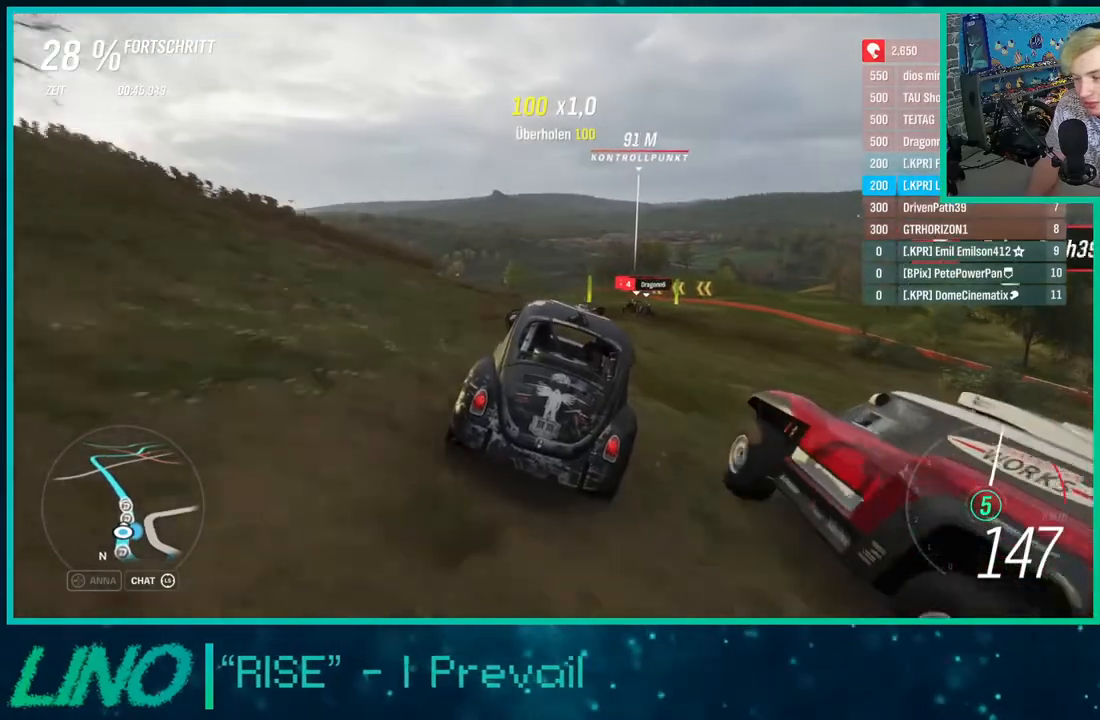
{"buttons": ["R2"], "left_stick": "left", "right_stick": "center", "events": [[83, "left_stick", "center"], [433, "left_stick", "left"]]}
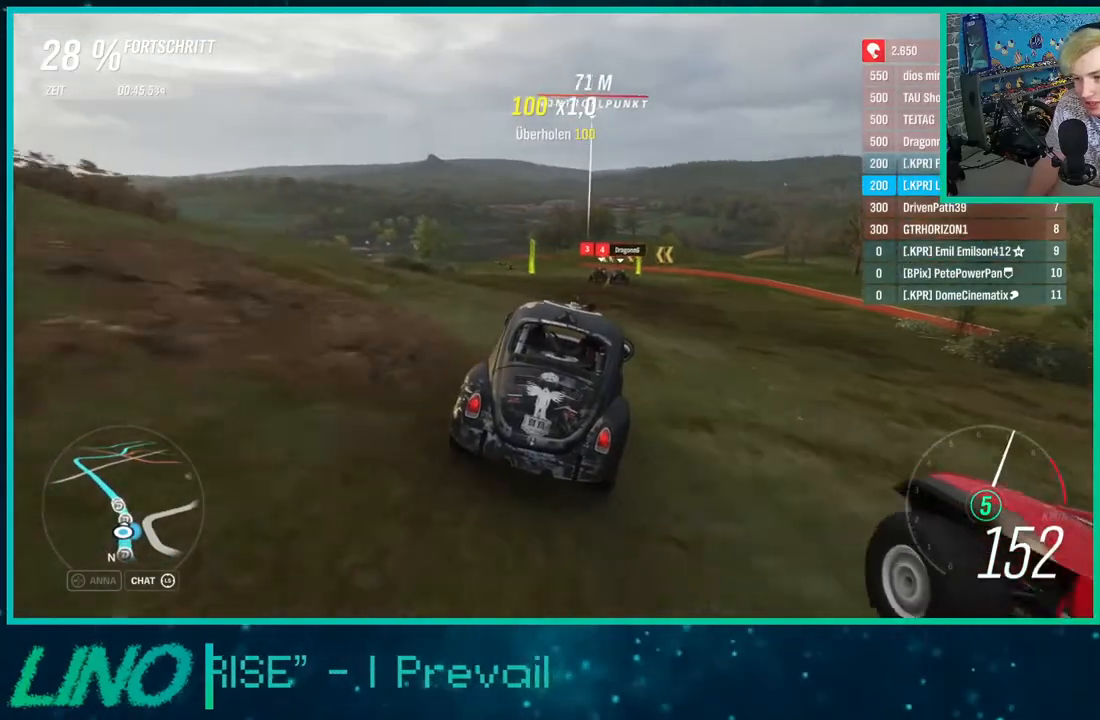
{"buttons": ["R2"], "left_stick": "center", "right_stick": "center", "events": [[167, "left_stick", "center"], [317, "left_stick", "left"], [467, "left_stick", "center"]]}
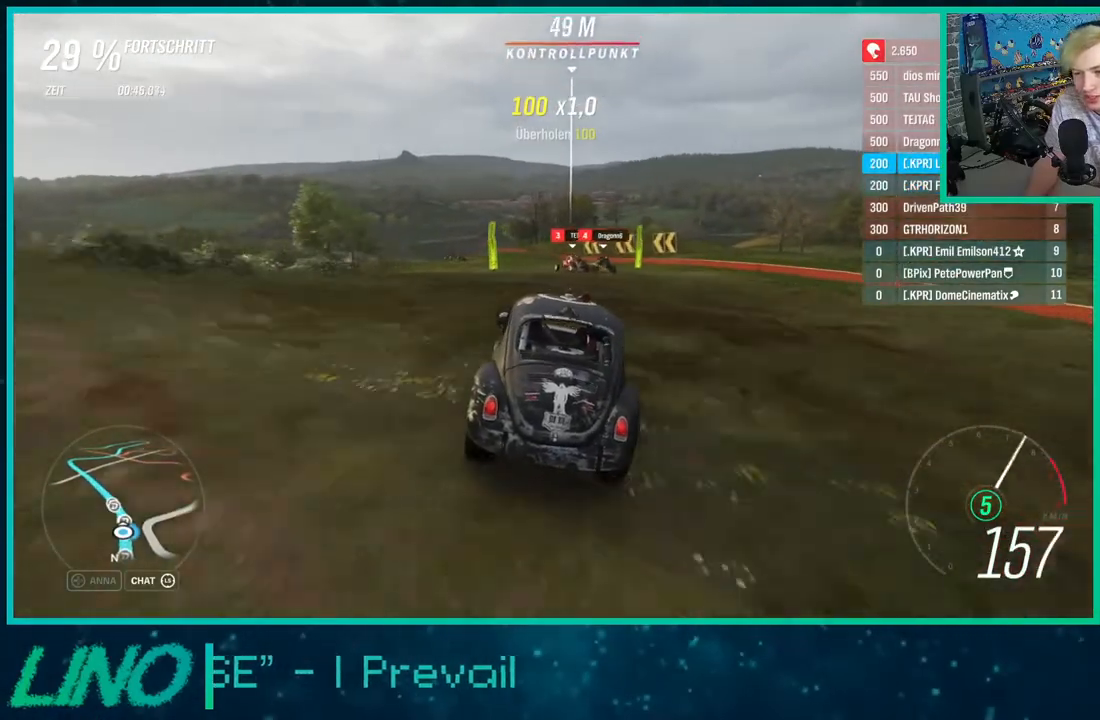
{"buttons": ["R2"], "left_stick": "center", "right_stick": "center", "events": [[83, "left_stick", "down-left"], [450, "left_stick", "center"]]}
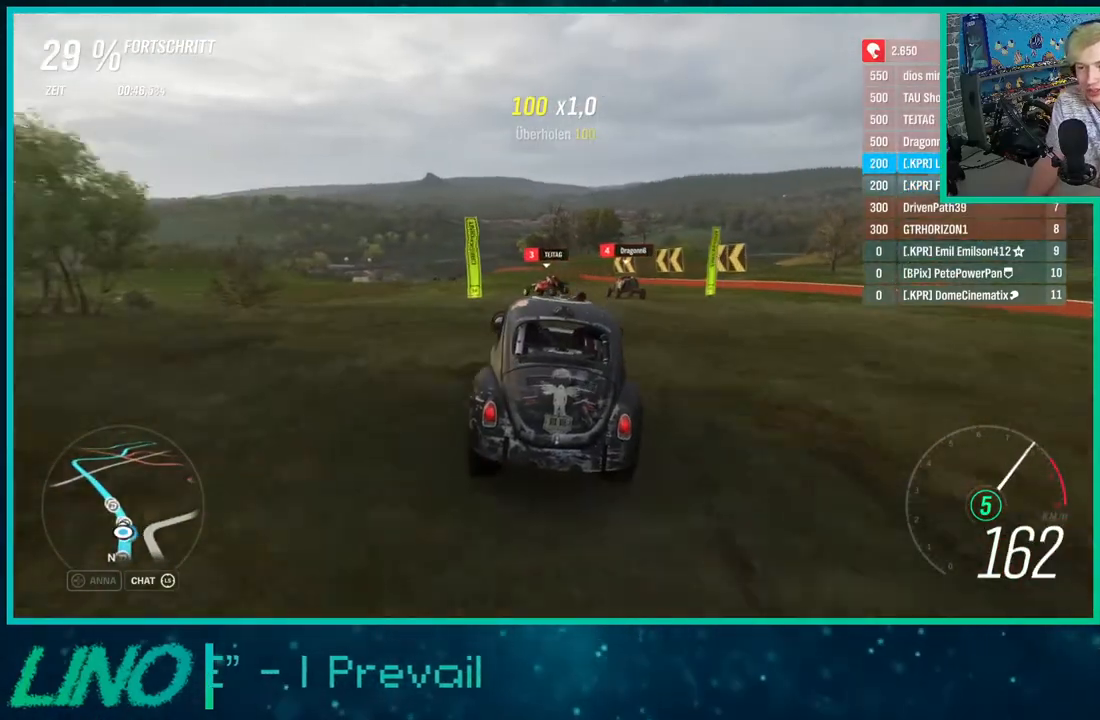
{"buttons": ["R2"], "left_stick": "center", "right_stick": "center", "events": [[50, "left_stick", "left"], [433, "left_stick", "center"]]}
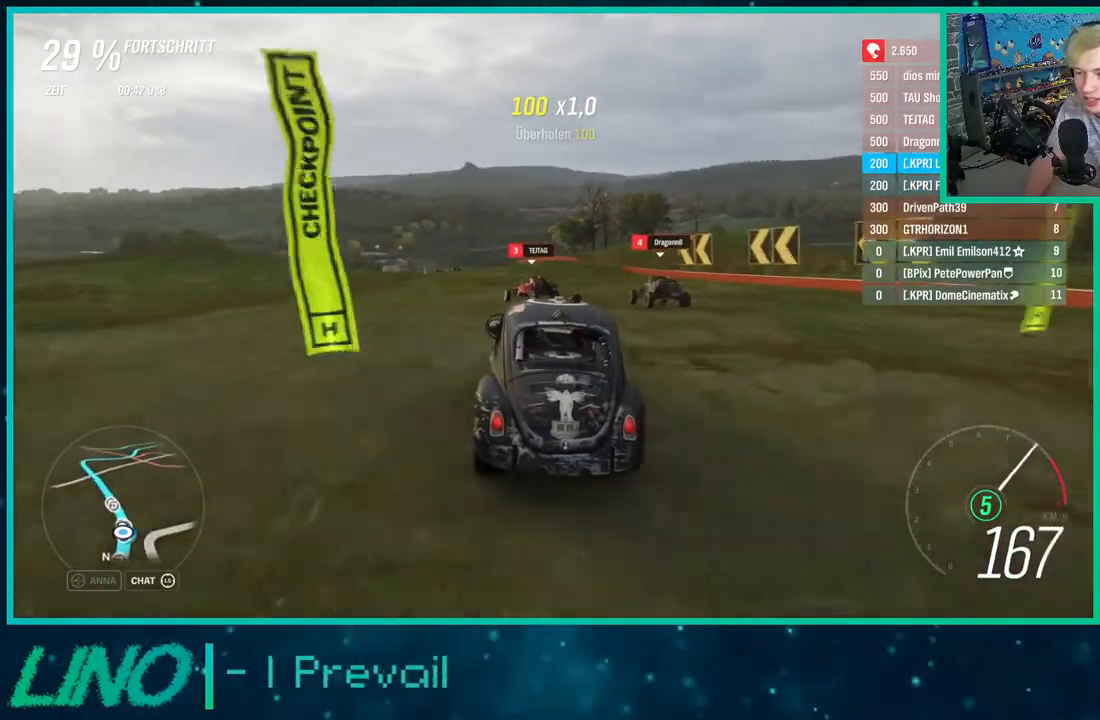
{"buttons": ["R2"], "left_stick": "right", "right_stick": "center", "events": [[33, "left_stick", "left"], [183, "left_stick", "center"], [283, "left_stick", "right"]]}
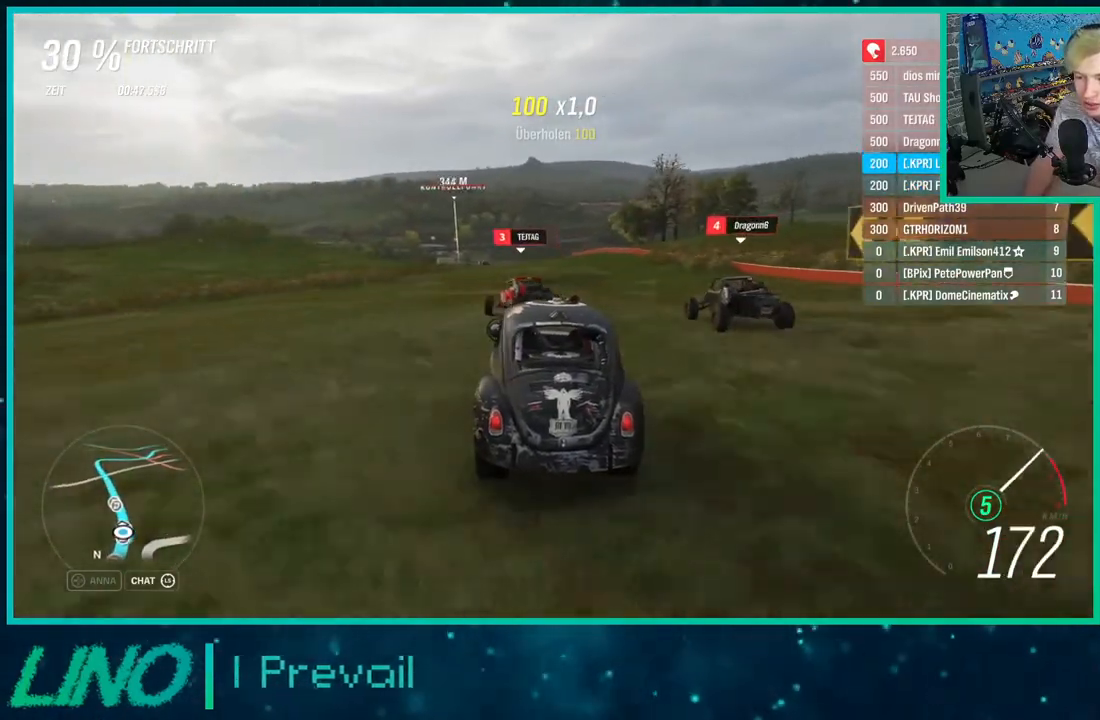
{"buttons": ["R2"], "left_stick": "left", "right_stick": "center", "events": [[83, "left_stick", "down-left"], [500, "left_stick", "left"]]}
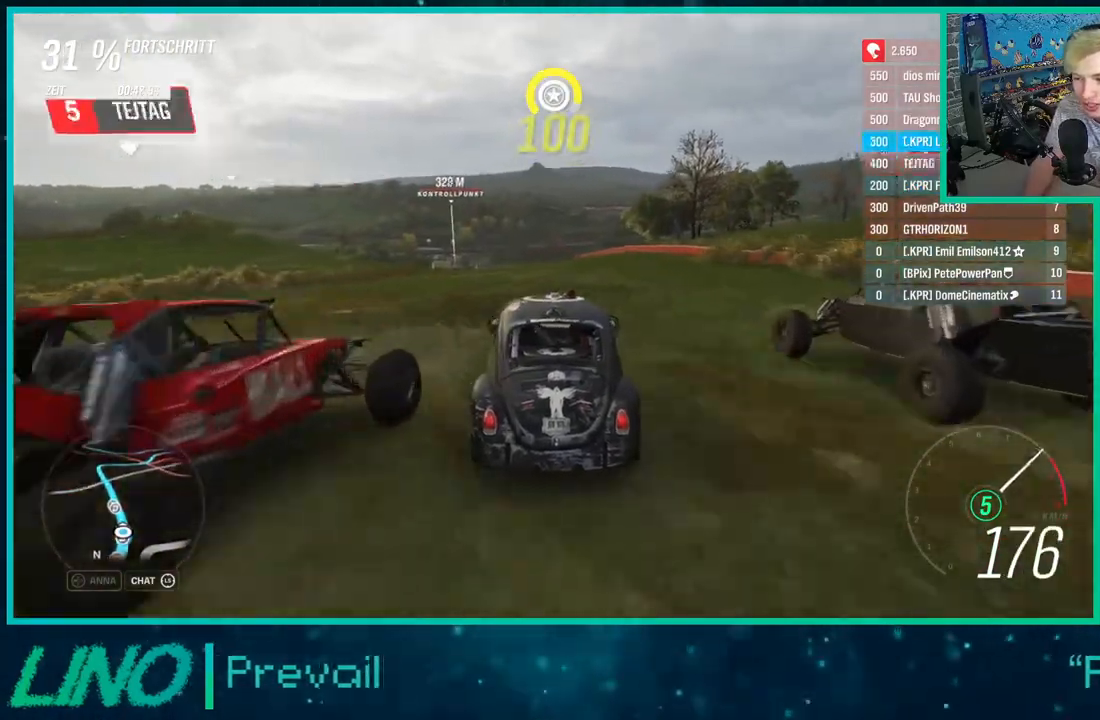
{"buttons": ["R2"], "left_stick": "center", "right_stick": "center", "events": [[333, "left_stick", "center"]]}
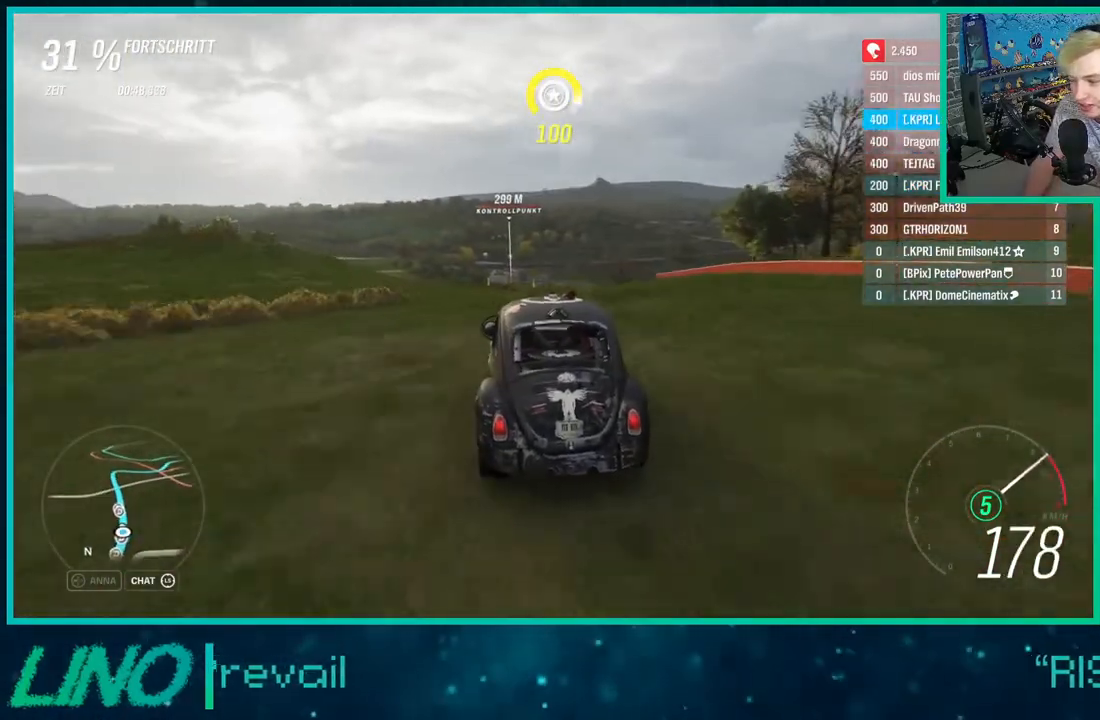
{"buttons": ["R2"], "left_stick": "center", "right_stick": "center", "events": [[350, "left_stick", "left"], [483, "left_stick", "center"]]}
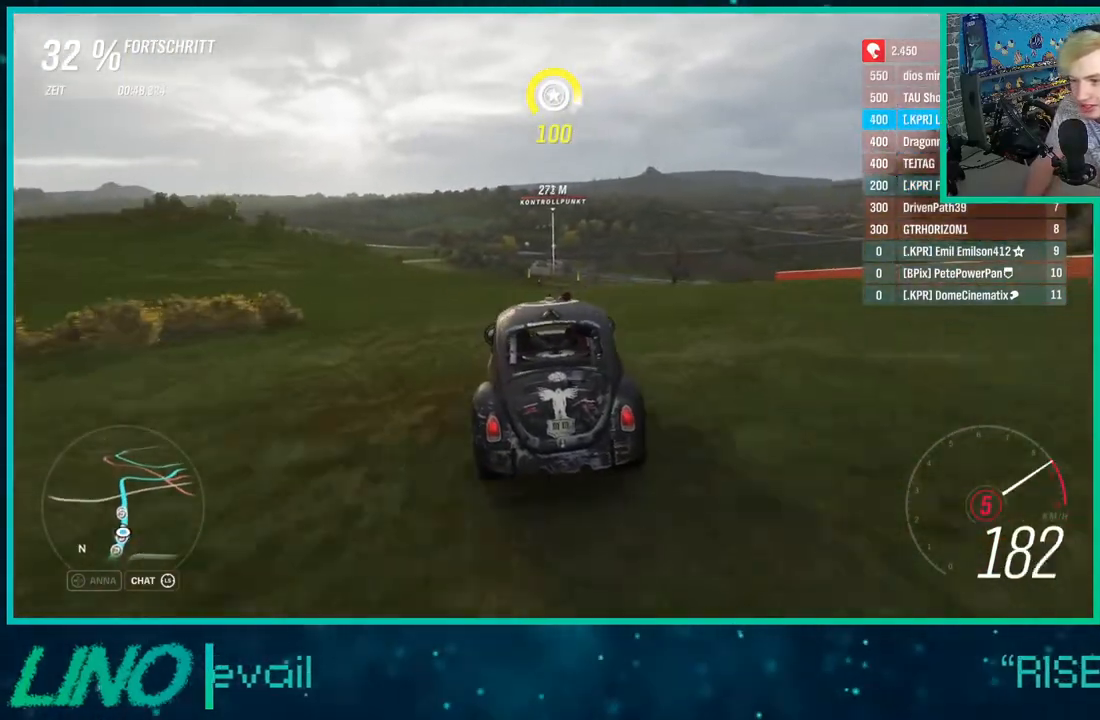
{"buttons": ["R2"], "left_stick": "center", "right_stick": "center", "events": [[267, "X", "down"], [350, "X", "up"]]}
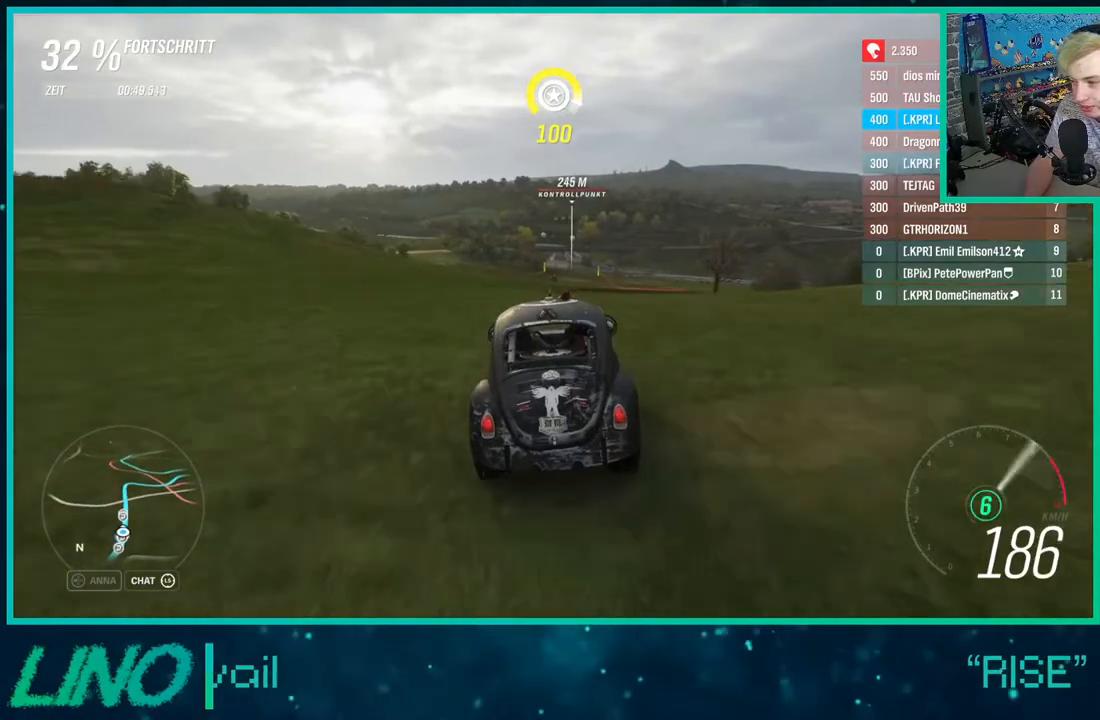
{"buttons": ["R2"], "left_stick": "center", "right_stick": "down", "events": [[417, "right_stick", "down"]]}
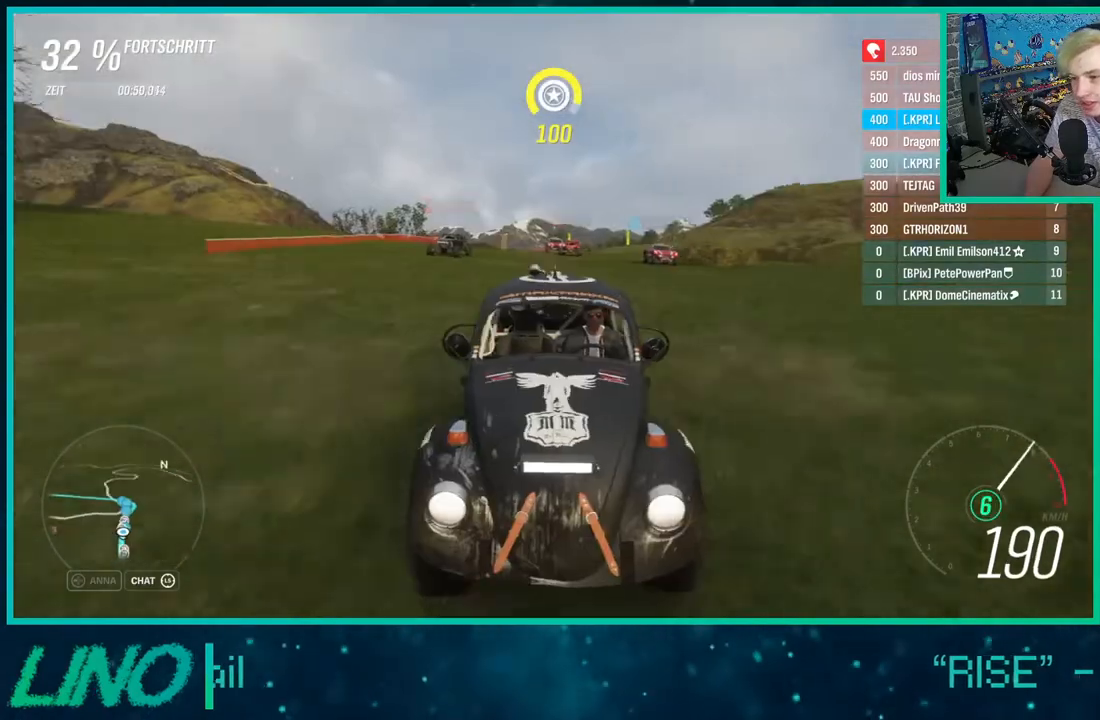
{"buttons": ["R2"], "left_stick": "center", "right_stick": "center", "events": [[350, "right_stick", "center"]]}
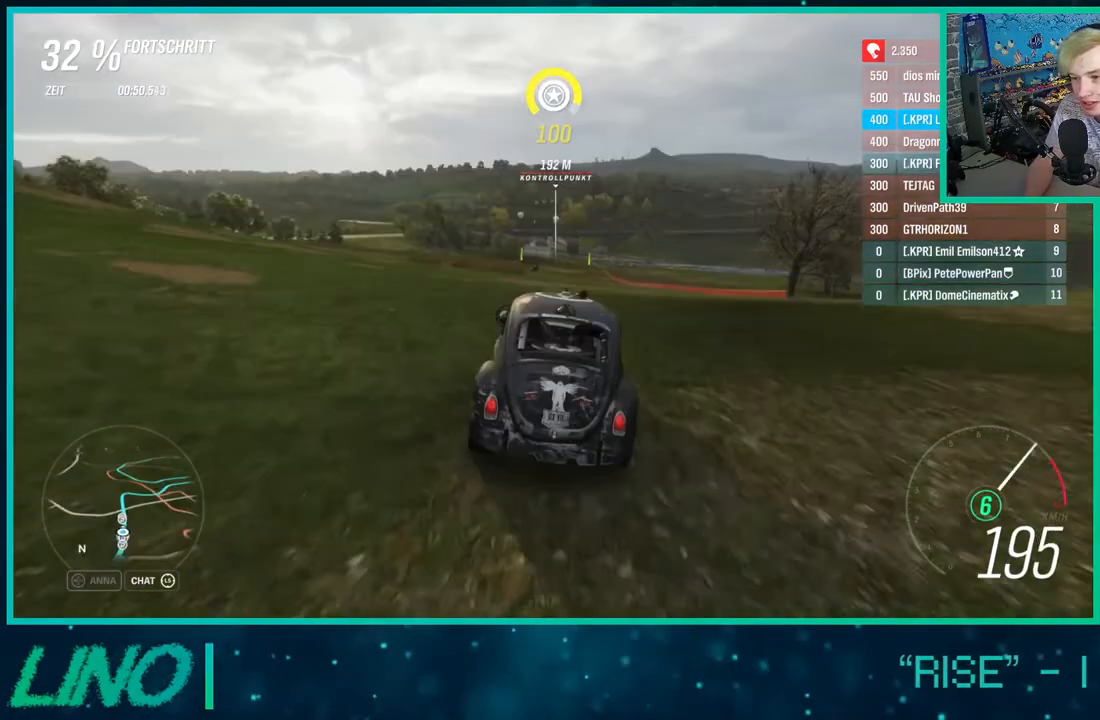
{"buttons": ["R2"], "left_stick": "center", "right_stick": "center", "events": []}
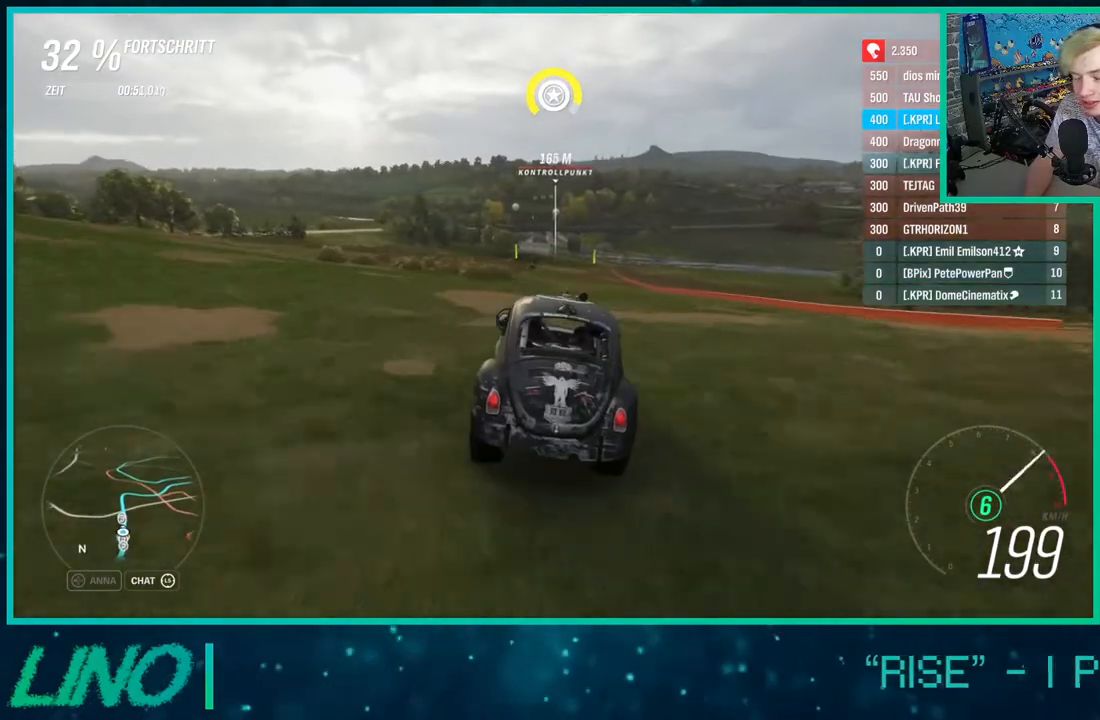
{"buttons": ["R2"], "left_stick": "center", "right_stick": "center", "events": []}
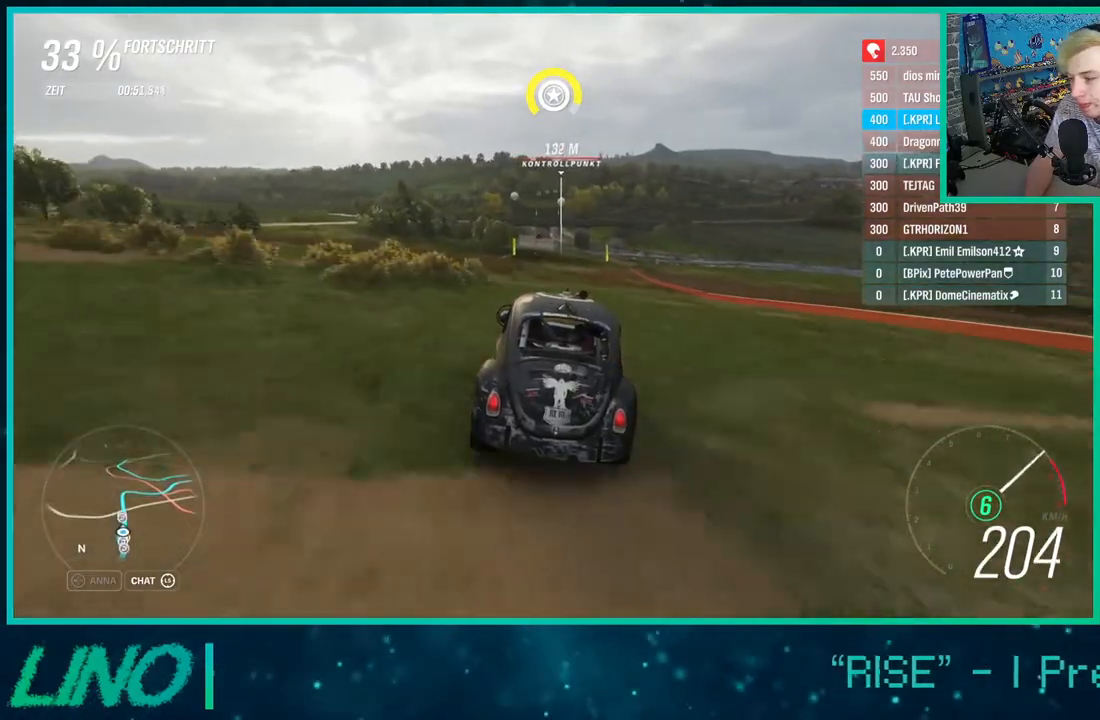
{"buttons": ["R2"], "left_stick": "center", "right_stick": "center", "events": []}
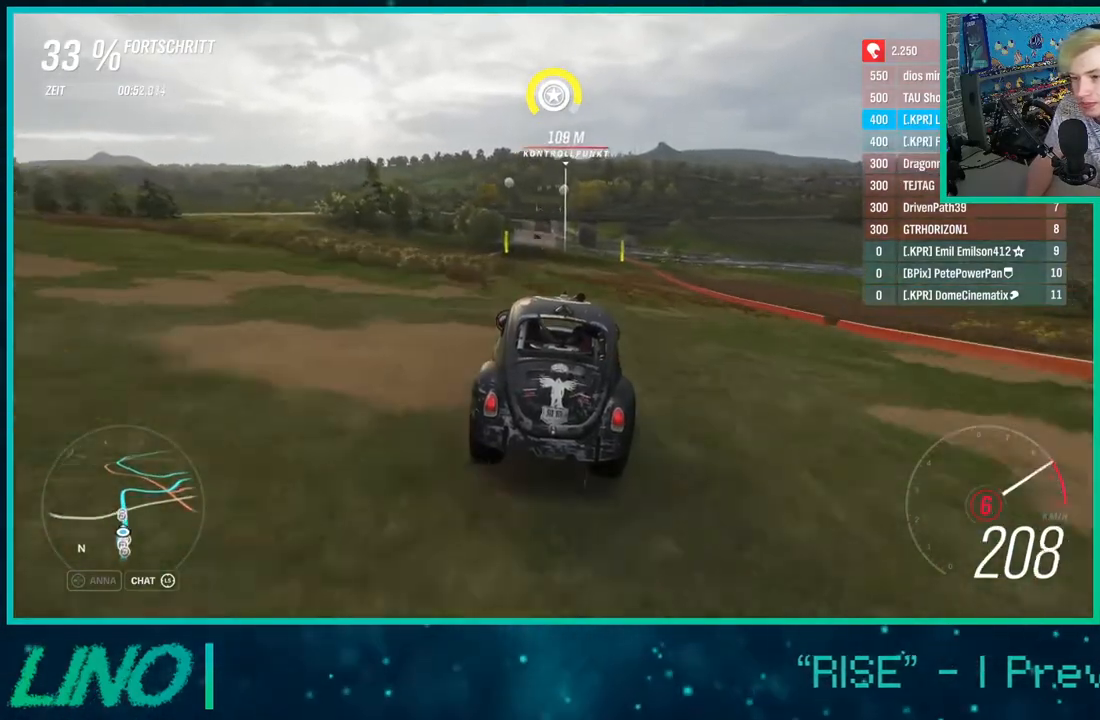
{"buttons": ["R2"], "left_stick": "center", "right_stick": "center", "events": []}
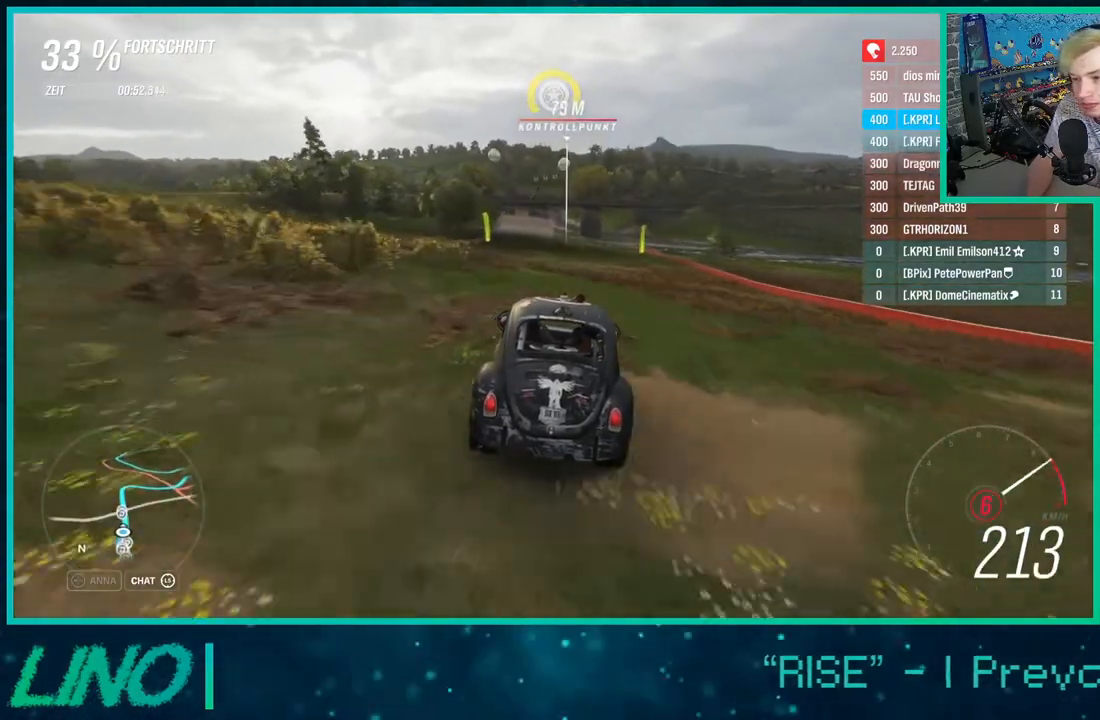
{"buttons": ["R2"], "left_stick": "center", "right_stick": "center", "events": []}
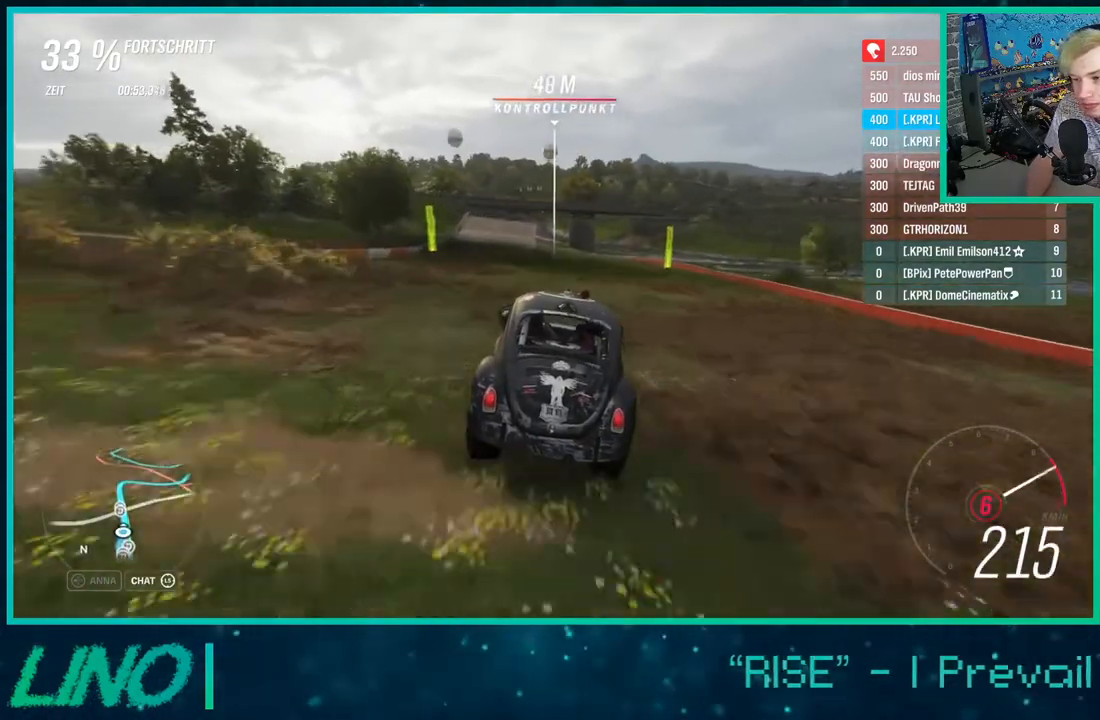
{"buttons": ["R2"], "left_stick": "center", "right_stick": "center", "events": [[33, "left_stick", "down-left"], [200, "left_stick", "center"]]}
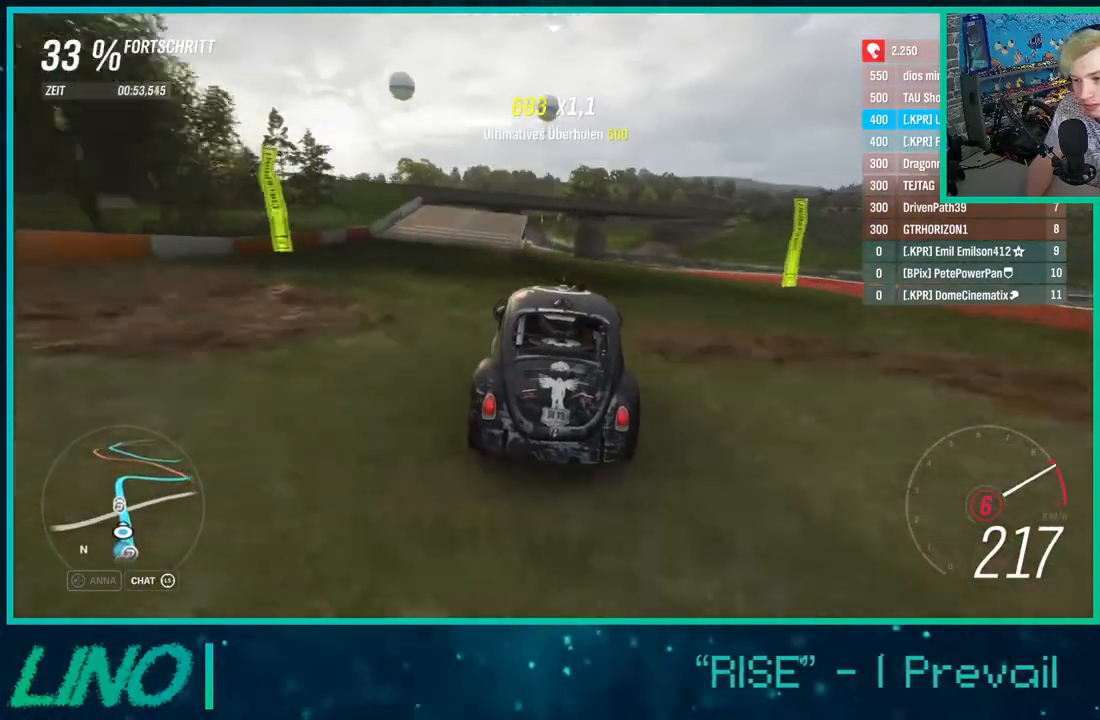
{"buttons": ["R2"], "left_stick": "center", "right_stick": "center", "events": [[183, "left_stick", "down-left"], [250, "left_stick", "center"]]}
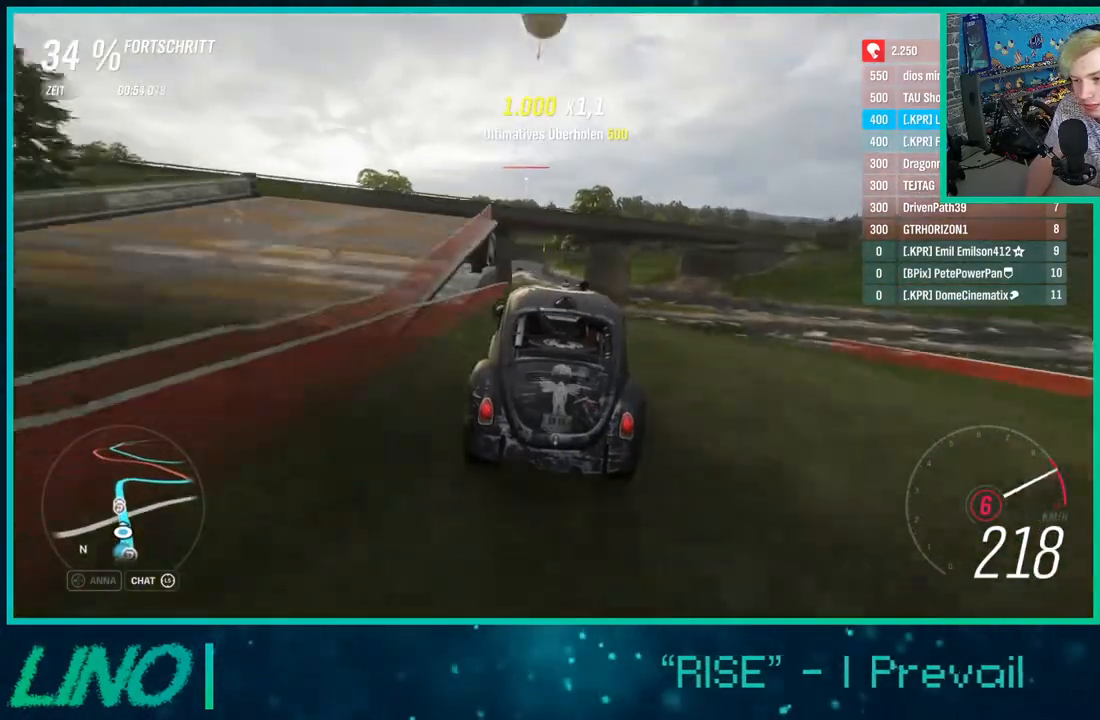
{"buttons": ["R2"], "left_stick": "down-left", "right_stick": "center", "events": [[167, "X", "down"], [267, "X", "up"], [333, "left_stick", "down-left"]]}
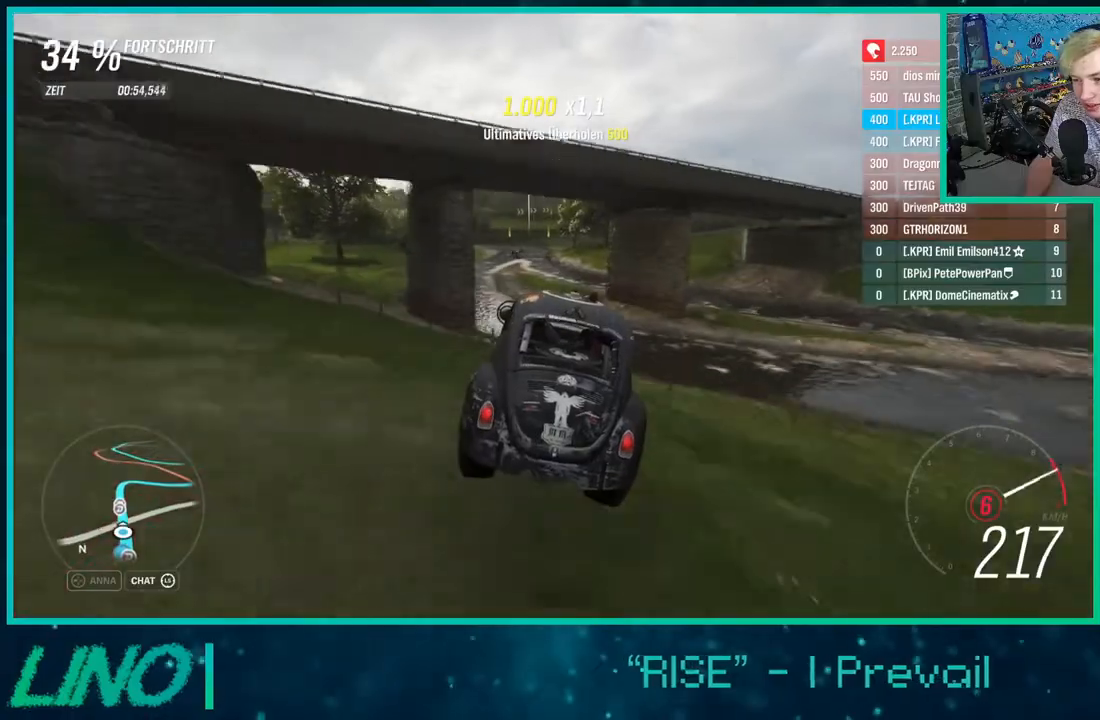
{"buttons": ["R2"], "left_stick": "left", "right_stick": "center", "events": [[317, "left_stick", "left"]]}
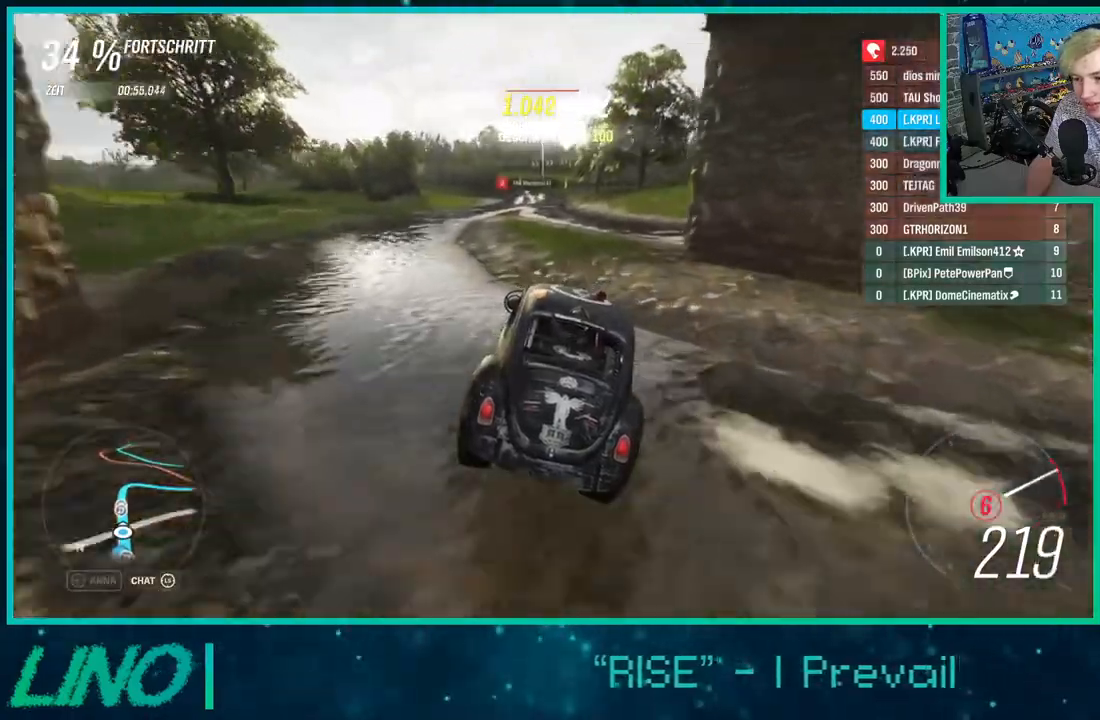
{"buttons": ["R2"], "left_stick": "center", "right_stick": "center", "events": [[33, "left_stick", "center"], [67, "X", "down"], [167, "X", "up"], [300, "left_stick", "down-left"], [400, "left_stick", "center"]]}
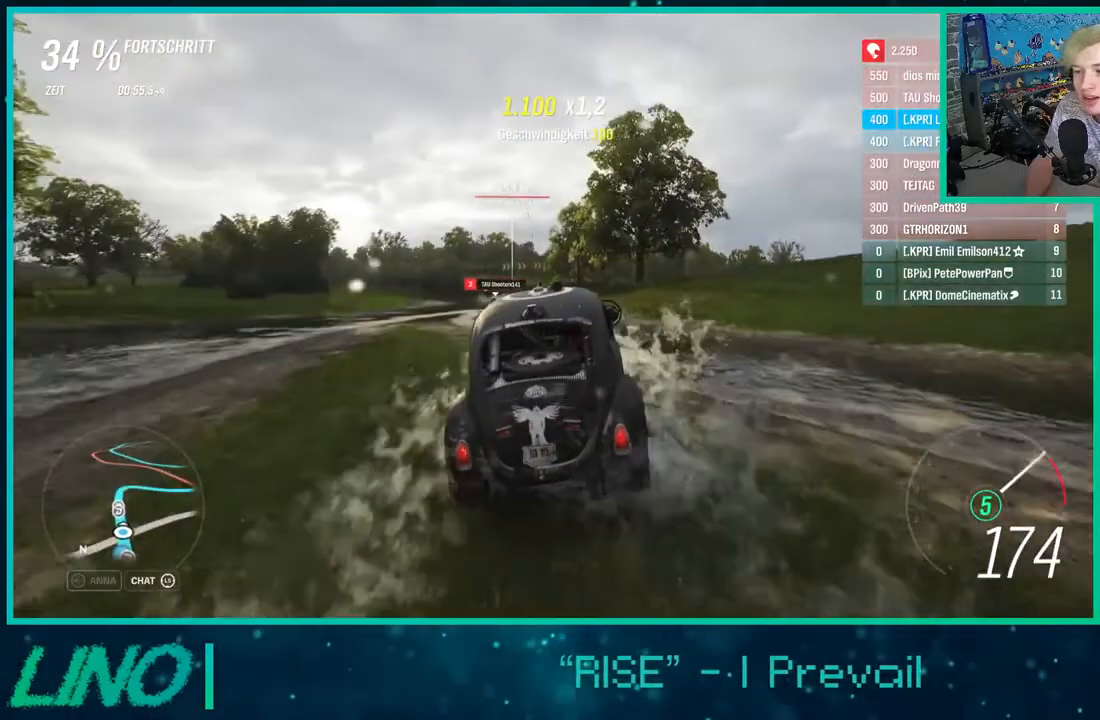
{"buttons": ["R2"], "left_stick": "down-left", "right_stick": "center", "events": [[267, "left_stick", "left"], [317, "left_stick", "down-left"]]}
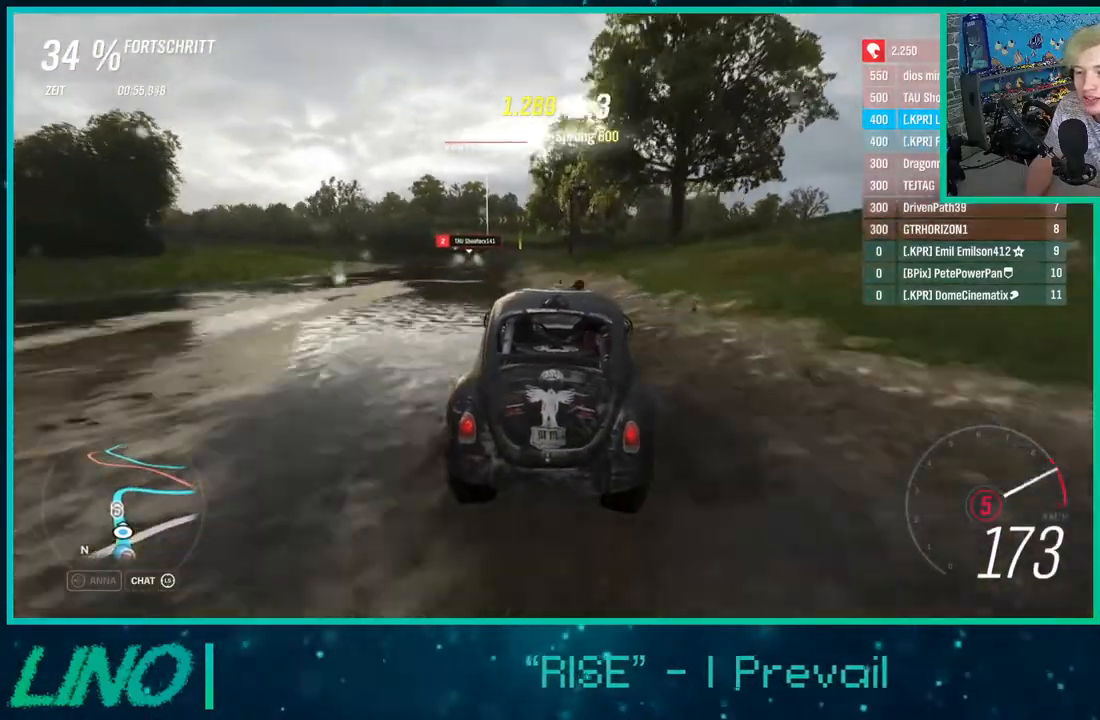
{"buttons": ["R2"], "left_stick": "right", "right_stick": "center", "events": [[100, "left_stick", "center"], [467, "left_stick", "right"]]}
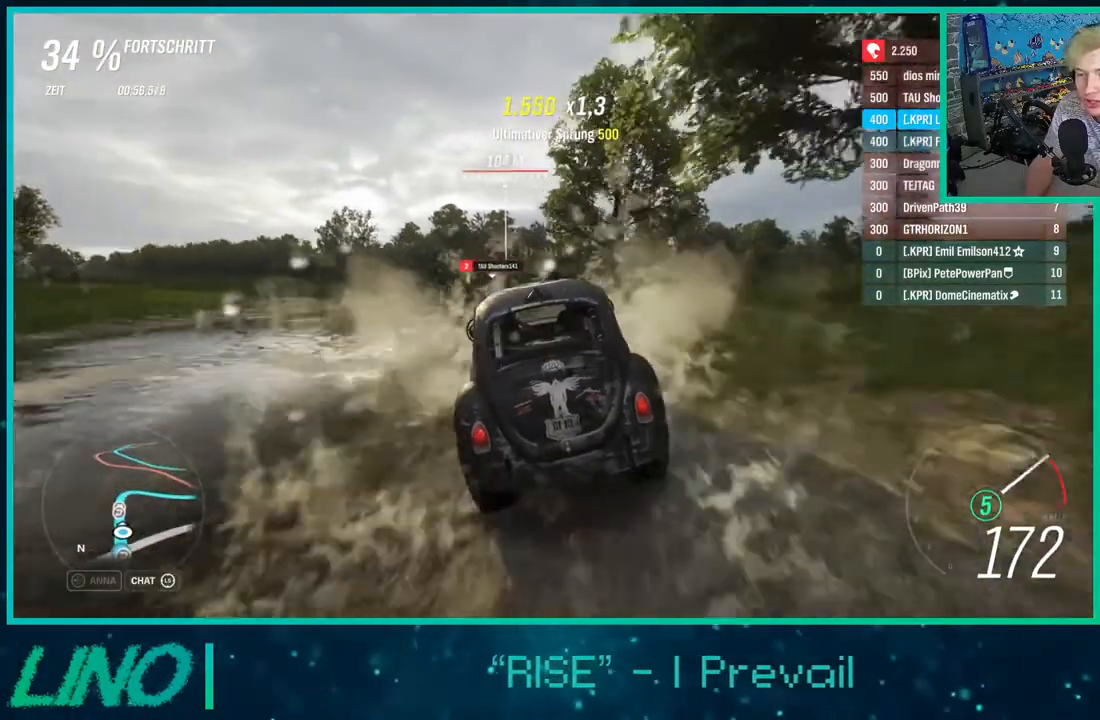
{"buttons": ["R2"], "left_stick": "down-left", "right_stick": "center", "events": [[217, "left_stick", "center"], [417, "left_stick", "down-left"]]}
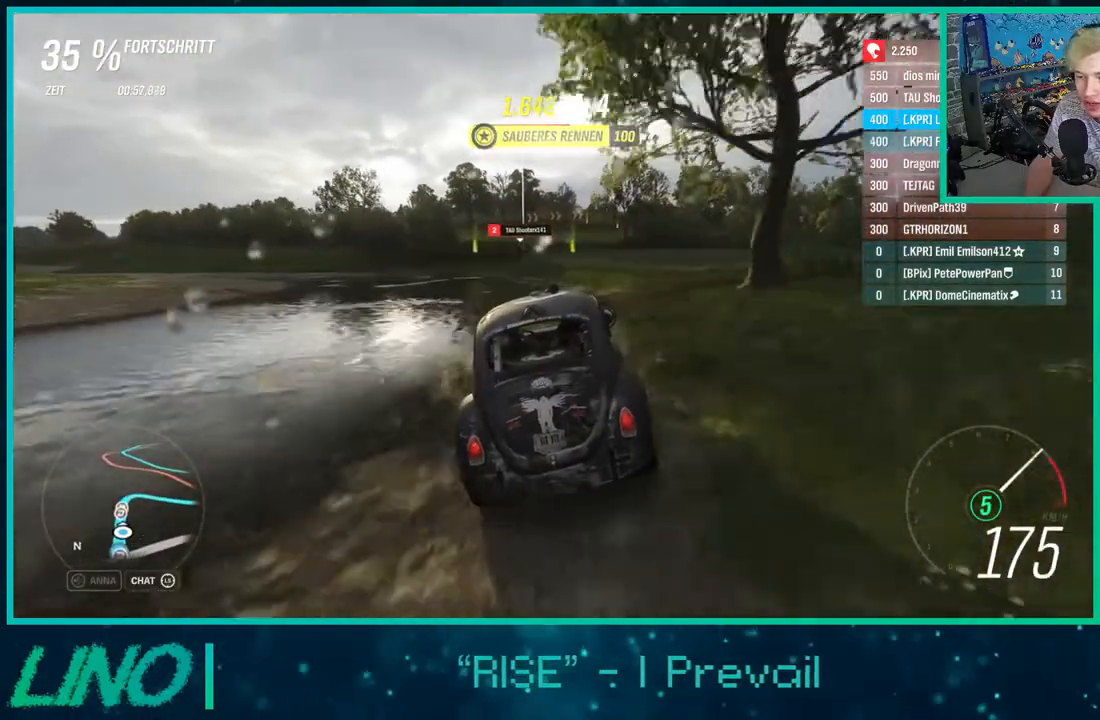
{"buttons": ["R2"], "left_stick": "left", "right_stick": "center", "events": [[150, "left_stick", "center"], [450, "left_stick", "left"]]}
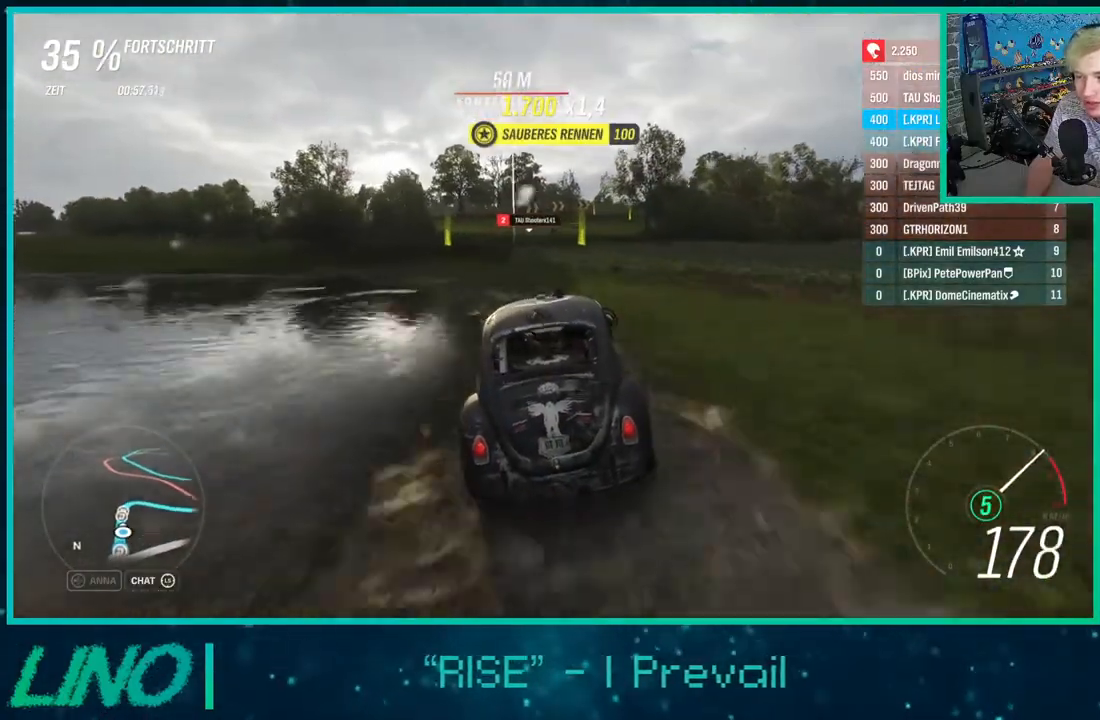
{"buttons": ["R2"], "left_stick": "center", "right_stick": "center", "events": [[500, "left_stick", "center"]]}
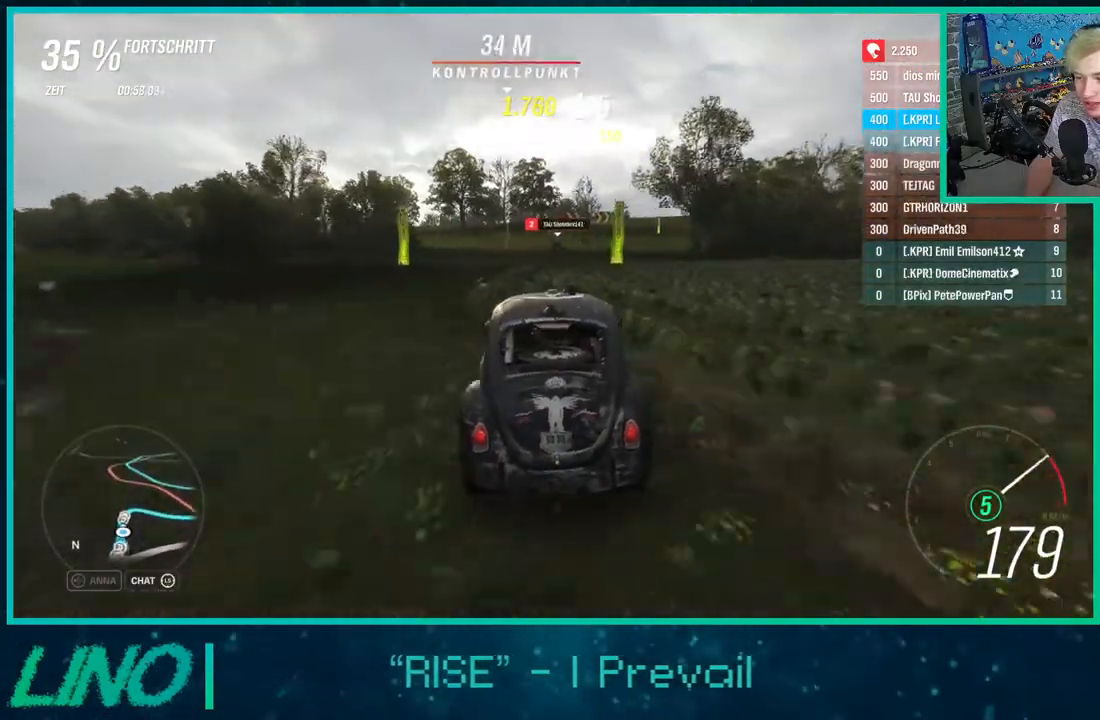
{"buttons": ["R2"], "left_stick": "right", "right_stick": "center", "events": [[450, "left_stick", "right"]]}
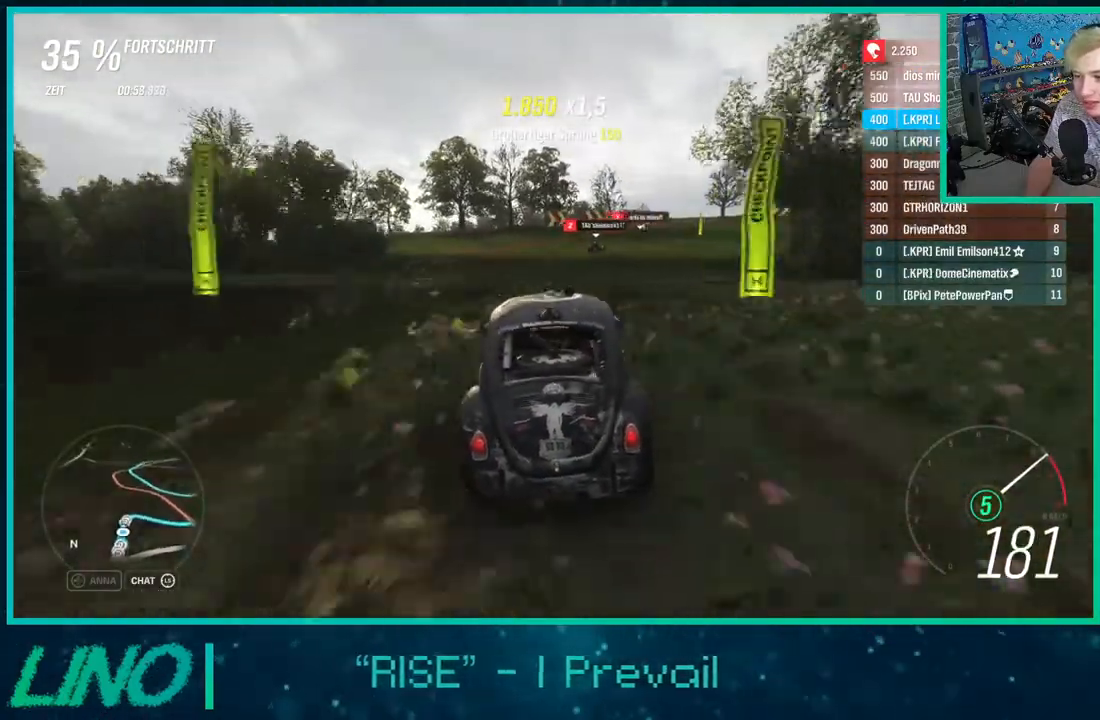
{"buttons": ["R2"], "left_stick": "right", "right_stick": "center", "events": []}
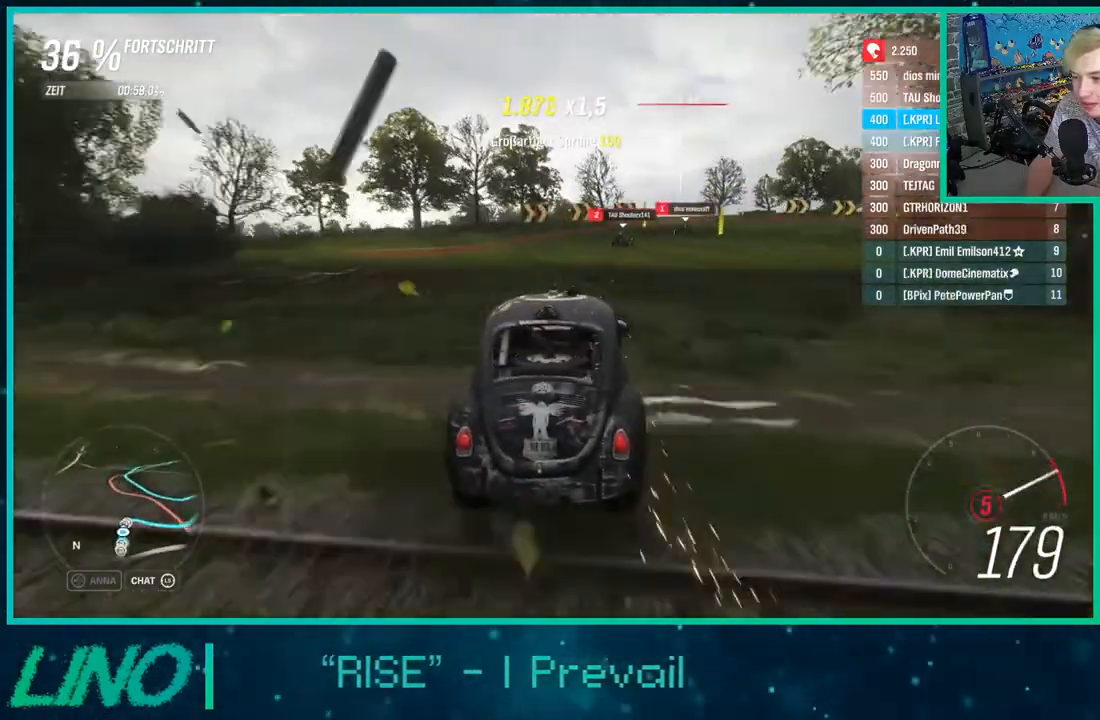
{"buttons": ["L2"], "left_stick": "right", "right_stick": "center", "events": [[150, "L2", "down"], [167, "A", "down"], [183, "X", "down"], [250, "R2", "up"], [283, "A", "up"], [283, "X", "up"]]}